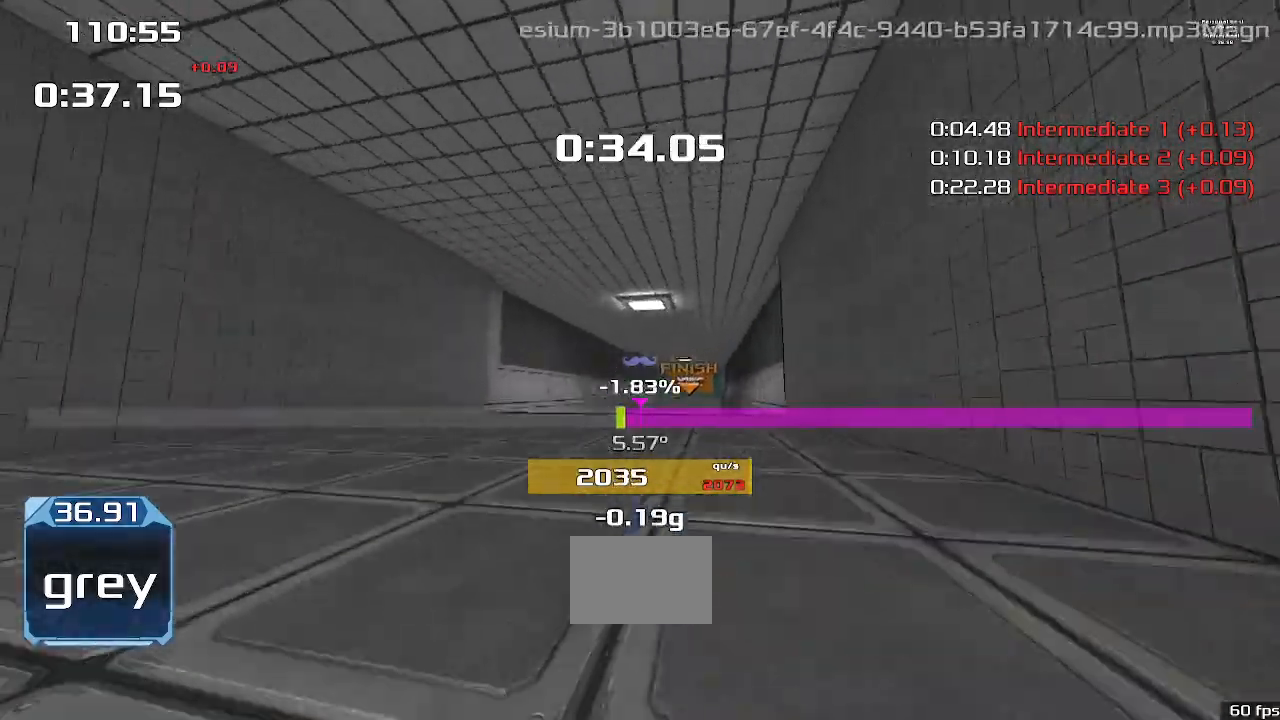
Gameplay with keyboard; each line is a JSON object with the keys held at the frame after it. "events" lists presses ("down") and releases ("up") of "down", "downshift", "left", "right", "up" and "upshift" between this image and that frame as [ms after this image, input, new state], when the widget could be followed in between. No other keys are recorded. Mouse input is not recorded. Key names are as the overlay labels them; some are game actions (e.g. jump) rather than physical keys.
{"keys": ["right", "upshift"], "events": []}
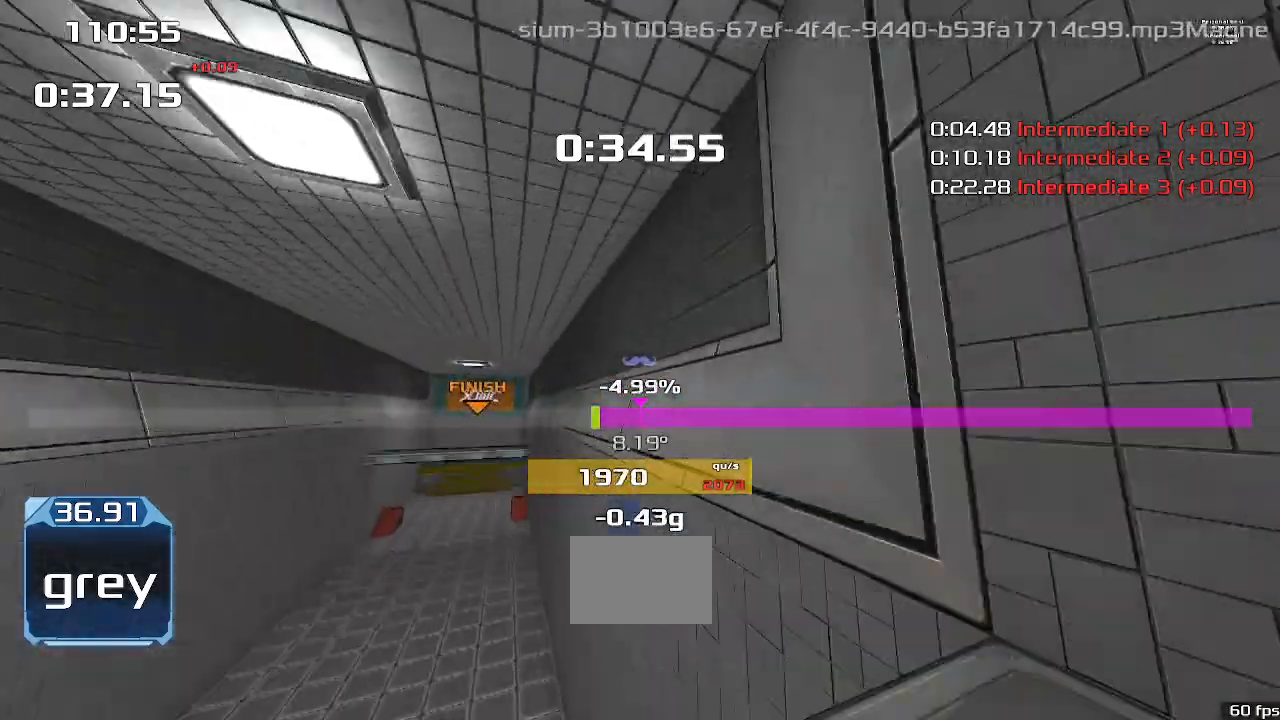
{"keys": ["up", "upshift"], "events": [[67, "up", "down"], [100, "right", "up"]]}
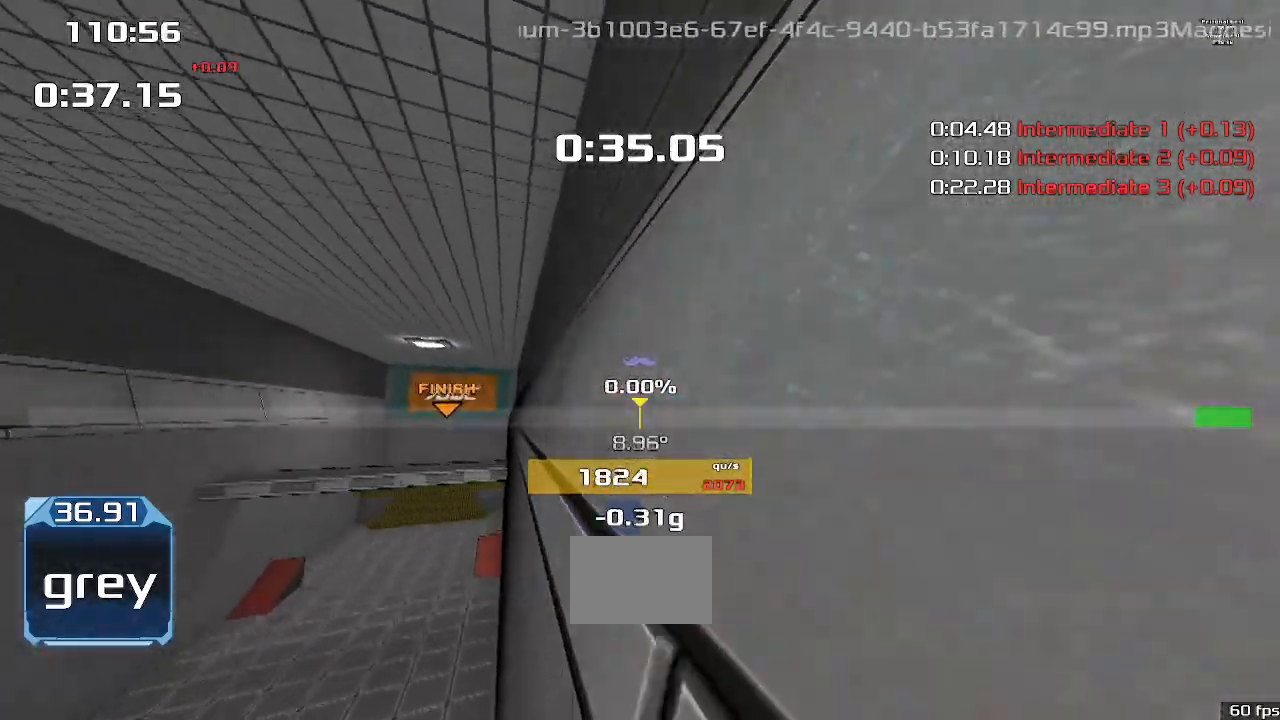
{"keys": ["up", "upshift"], "events": []}
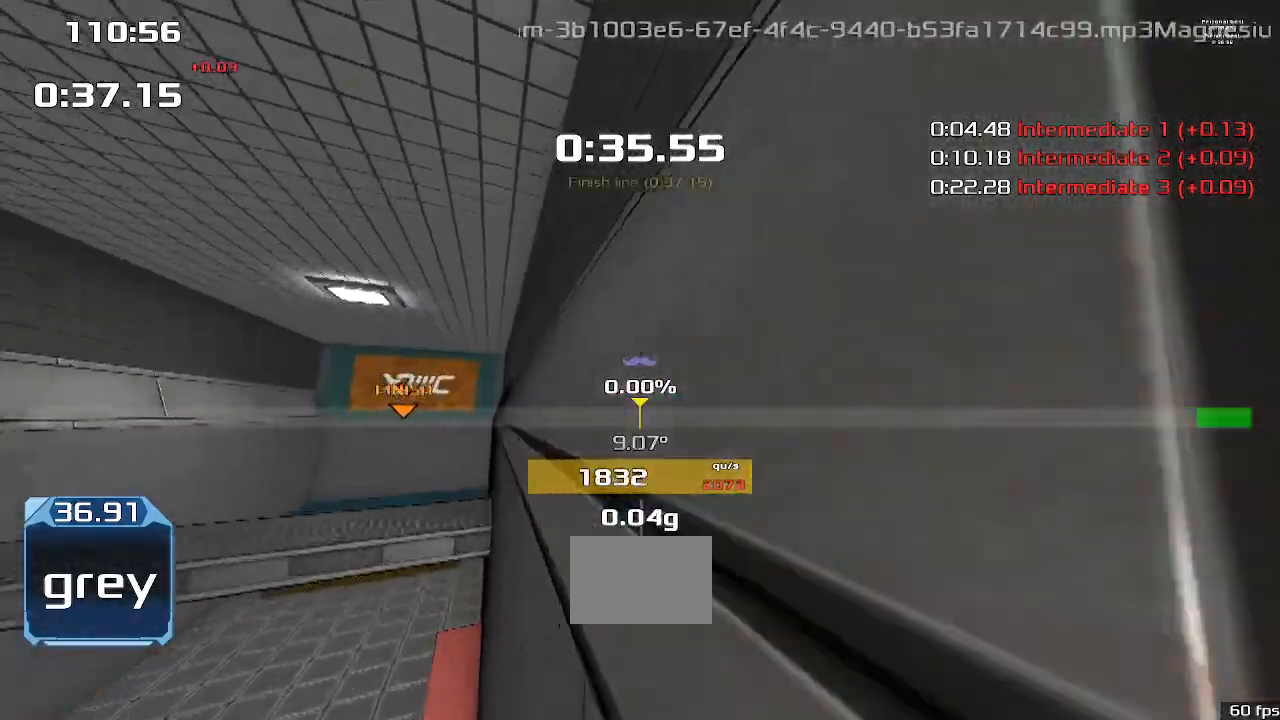
{"keys": ["right", "up", "upshift"], "events": [[467, "right", "down"]]}
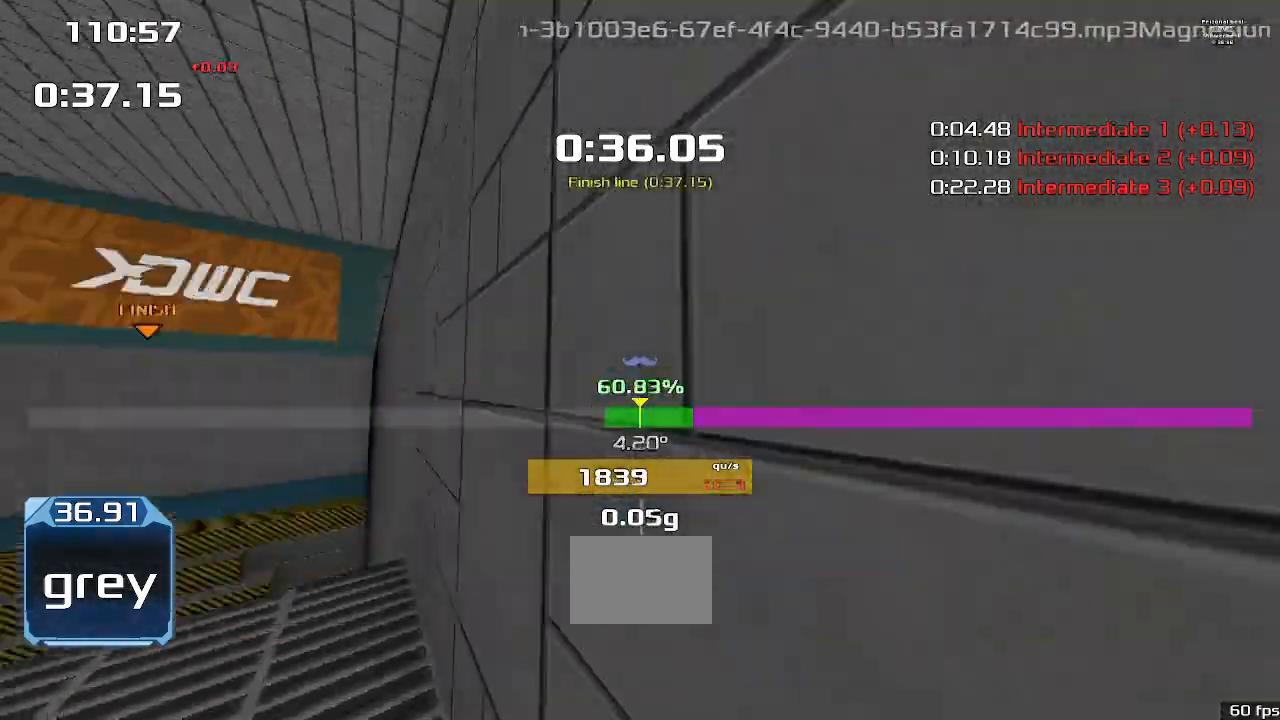
{"keys": ["right", "up", "upshift"], "events": []}
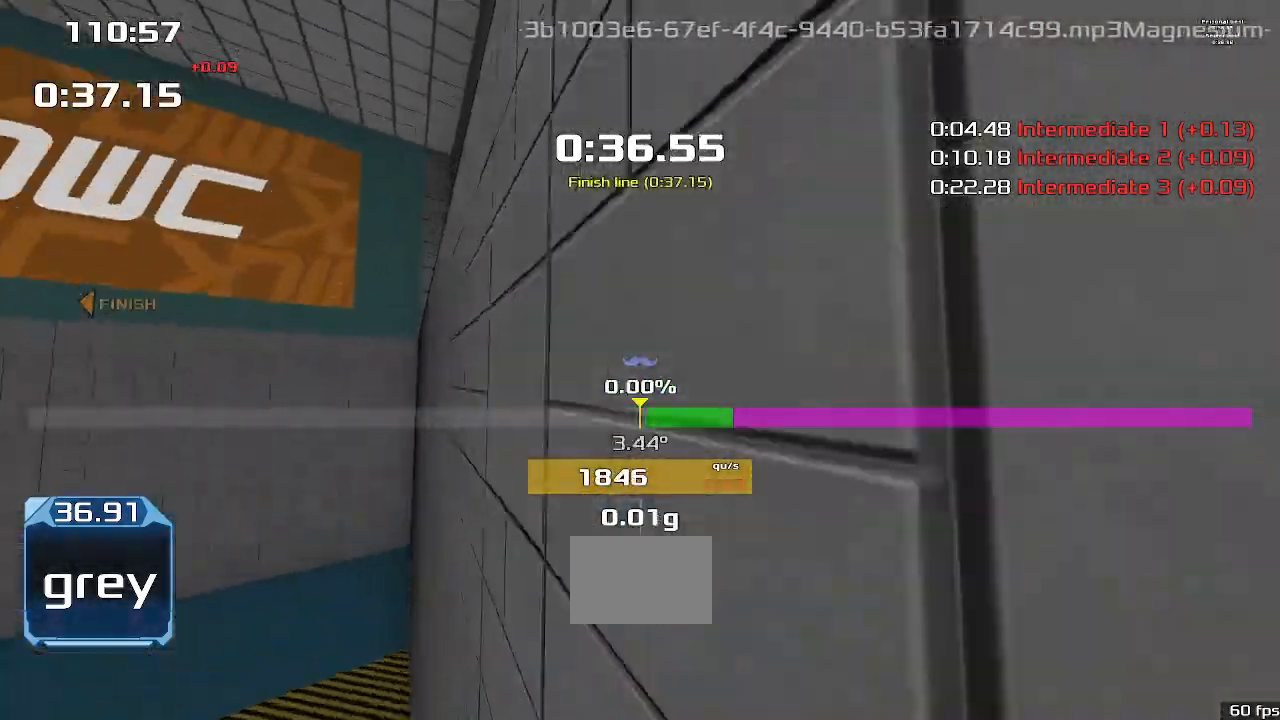
{"keys": ["right", "up", "upshift"], "events": []}
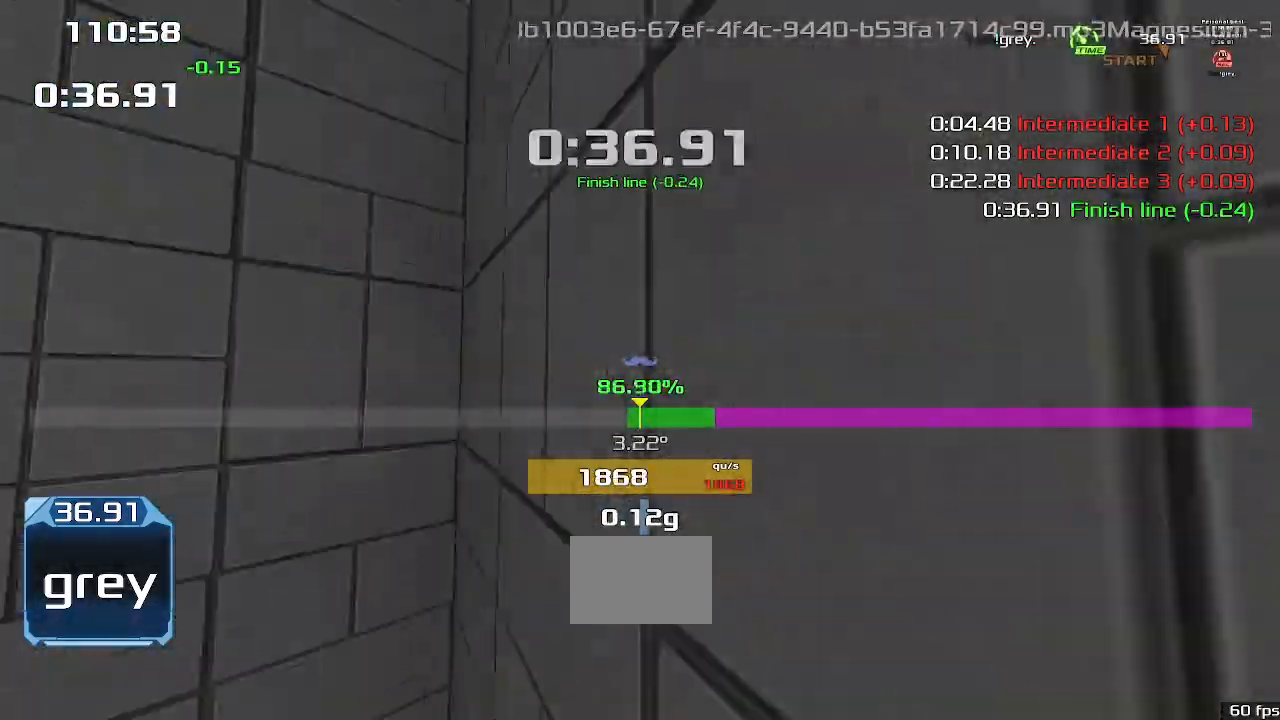
{"keys": ["right"], "events": [[100, "right", "up"], [100, "up", "up"], [100, "upshift", "up"], [333, "right", "down"]]}
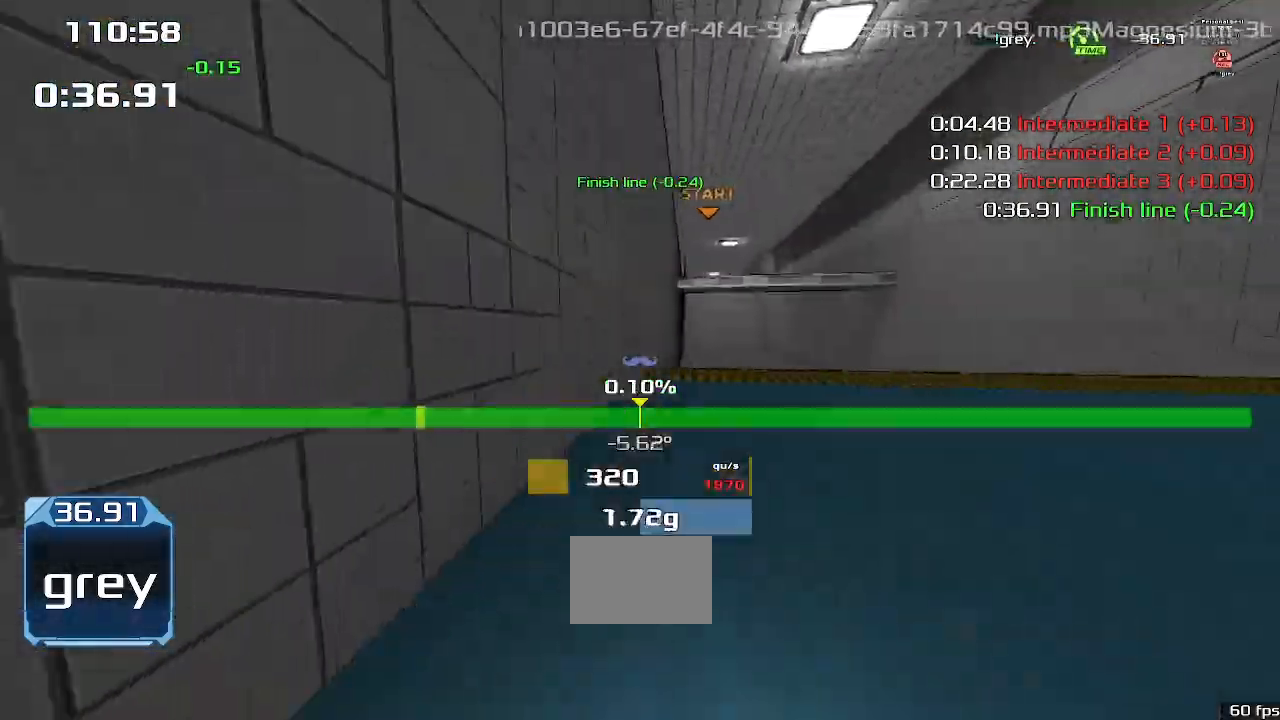
{"keys": [], "events": [[267, "right", "up"]]}
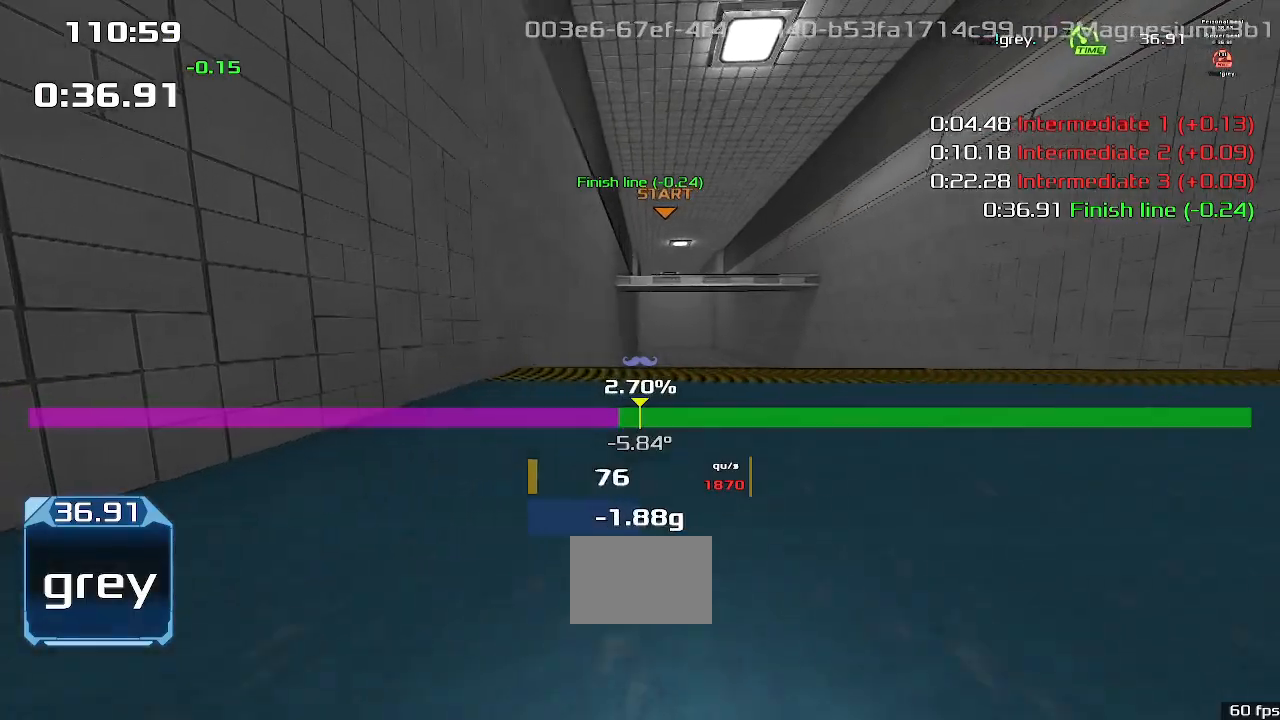
{"keys": [], "events": []}
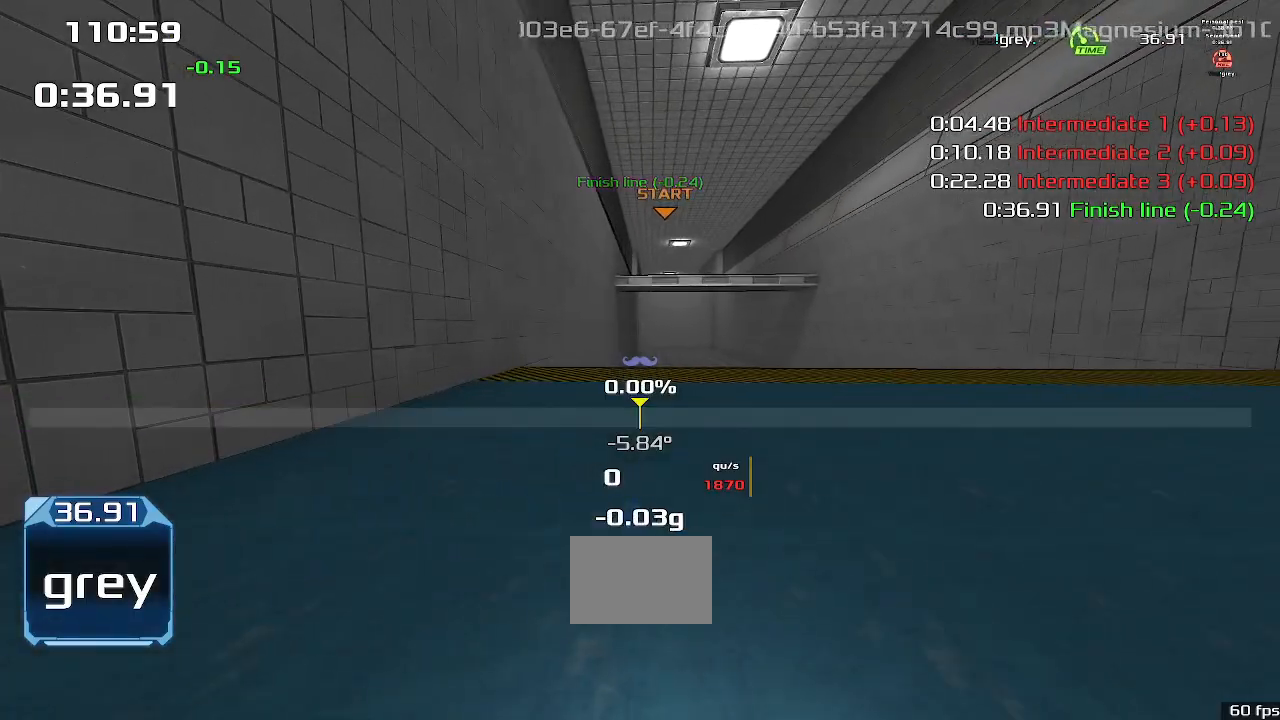
{"keys": [], "events": []}
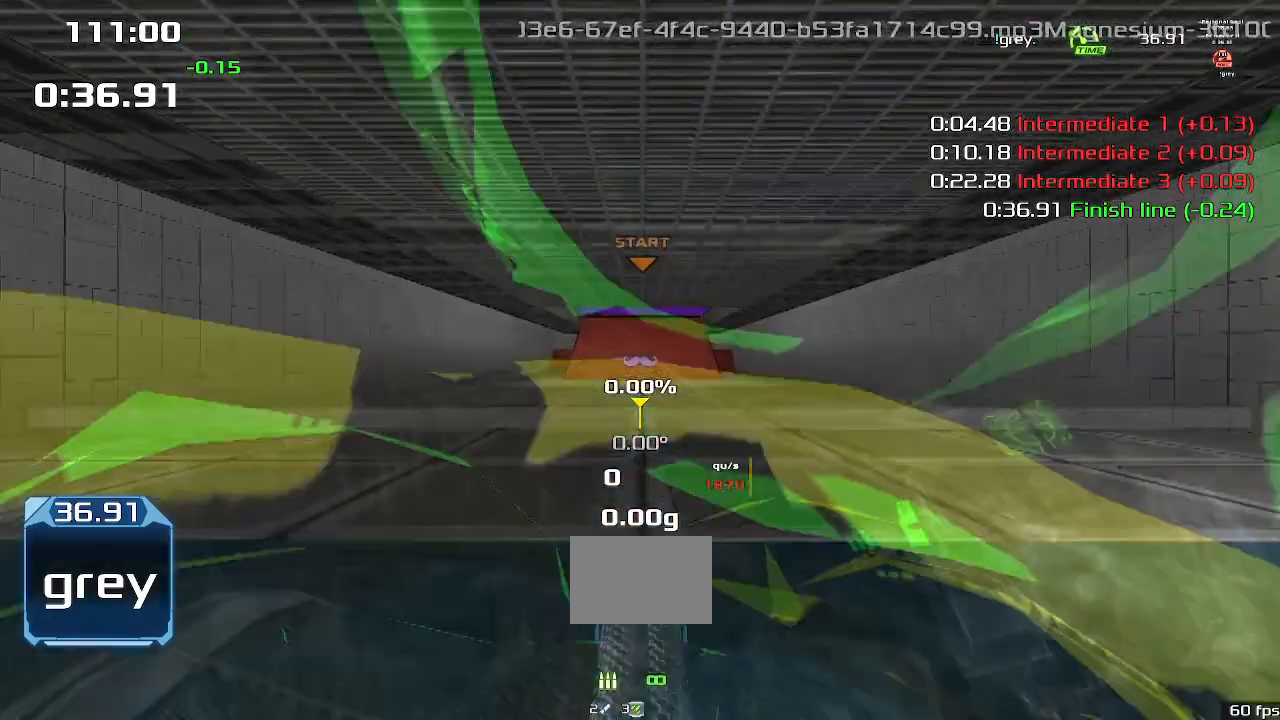
{"keys": [], "events": []}